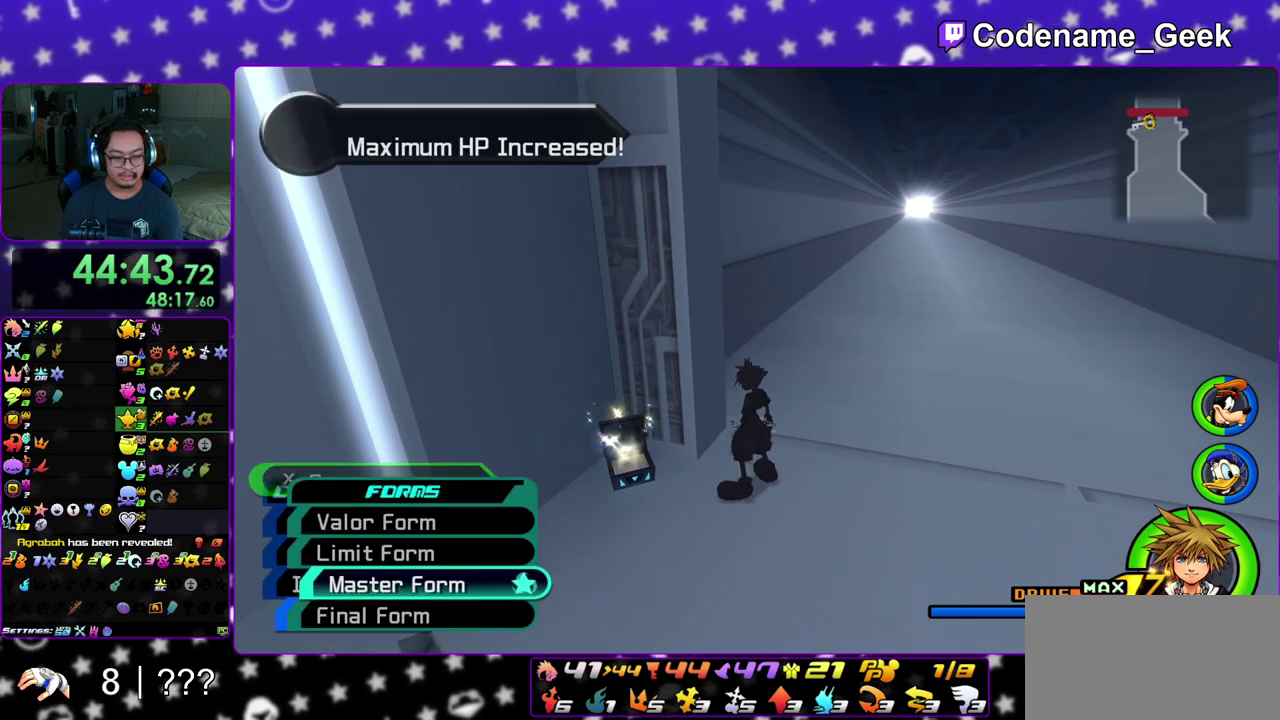
Gameplay with a controller (Nintendo layout); each line is a JSON object with the inputs held at the frame after it (dt_ms = milliseconds from this image to that frame). "events" lists button and stick changes between this image and that frame as [ms after this image, input, new state], when the widget could be followed in between. This overlay highlights the sticks when they move; stick clicks (L3 R3) are not distinguishable. Not read: L3 R3 SELECT START.
{"dt_ms": 300, "buttons": [], "left_stick": "center", "right_stick": "center", "events": [[100, "DPAD_DOWN", "up"], [183, "A", "down"], [300, "A", "up"]]}
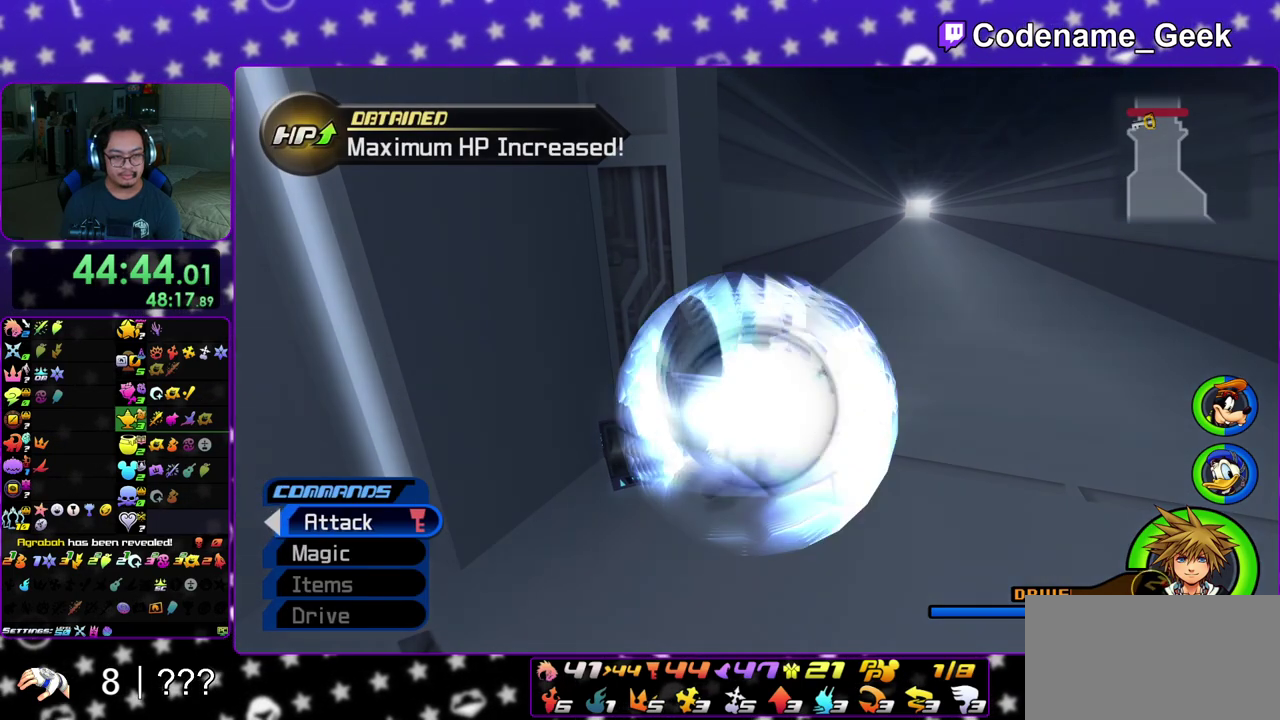
{"dt_ms": 900, "buttons": [], "left_stick": "up-right", "right_stick": "down", "events": [[183, "left_stick", "up-right"], [267, "right_stick", "down-right"], [400, "right_stick", "center"], [517, "right_stick", "down"]]}
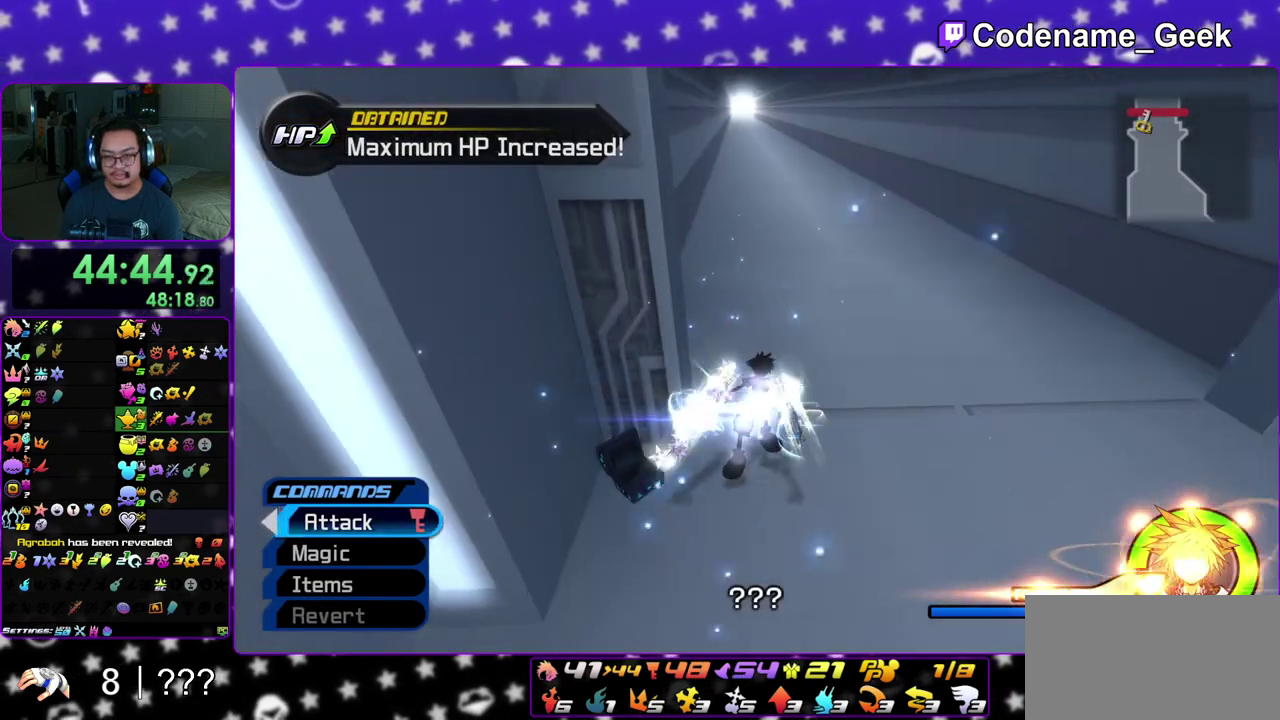
{"dt_ms": 300, "buttons": [], "left_stick": "up", "right_stick": "down", "events": [[83, "right_stick", "center"], [183, "left_stick", "up"], [300, "right_stick", "down"]]}
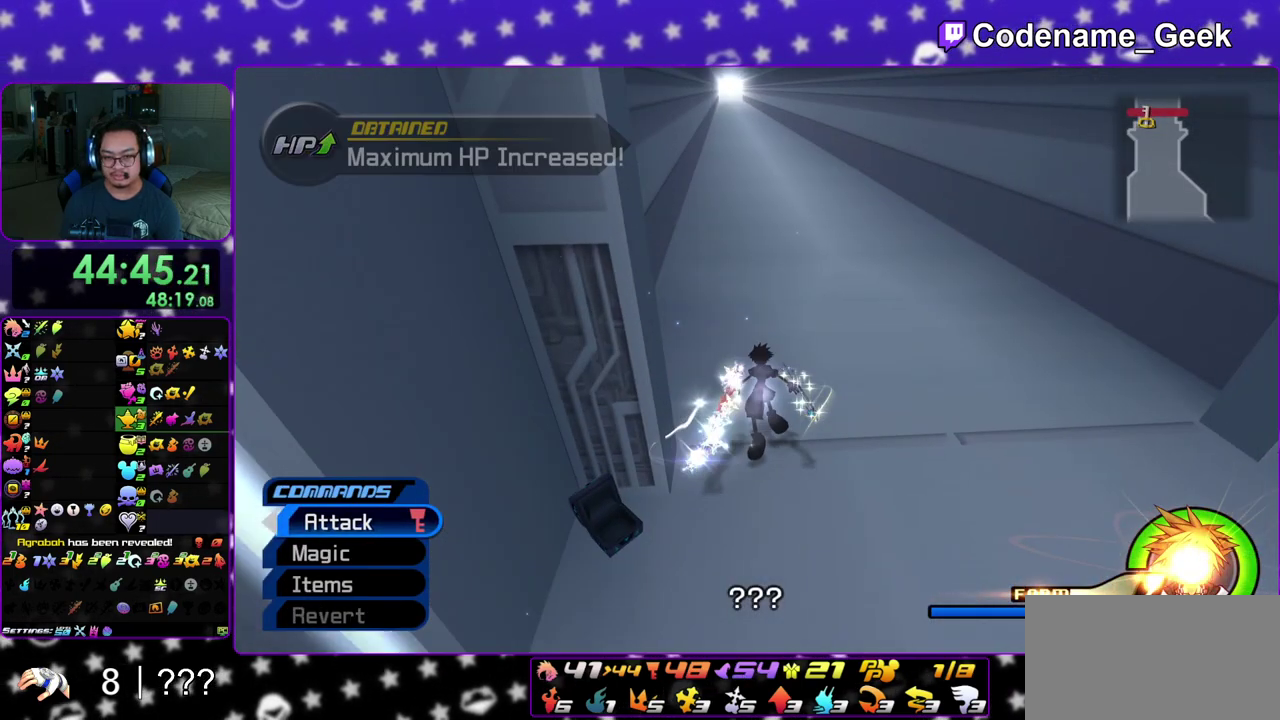
{"dt_ms": 500, "buttons": [], "left_stick": "up", "right_stick": "center", "events": [[150, "right_stick", "center"]]}
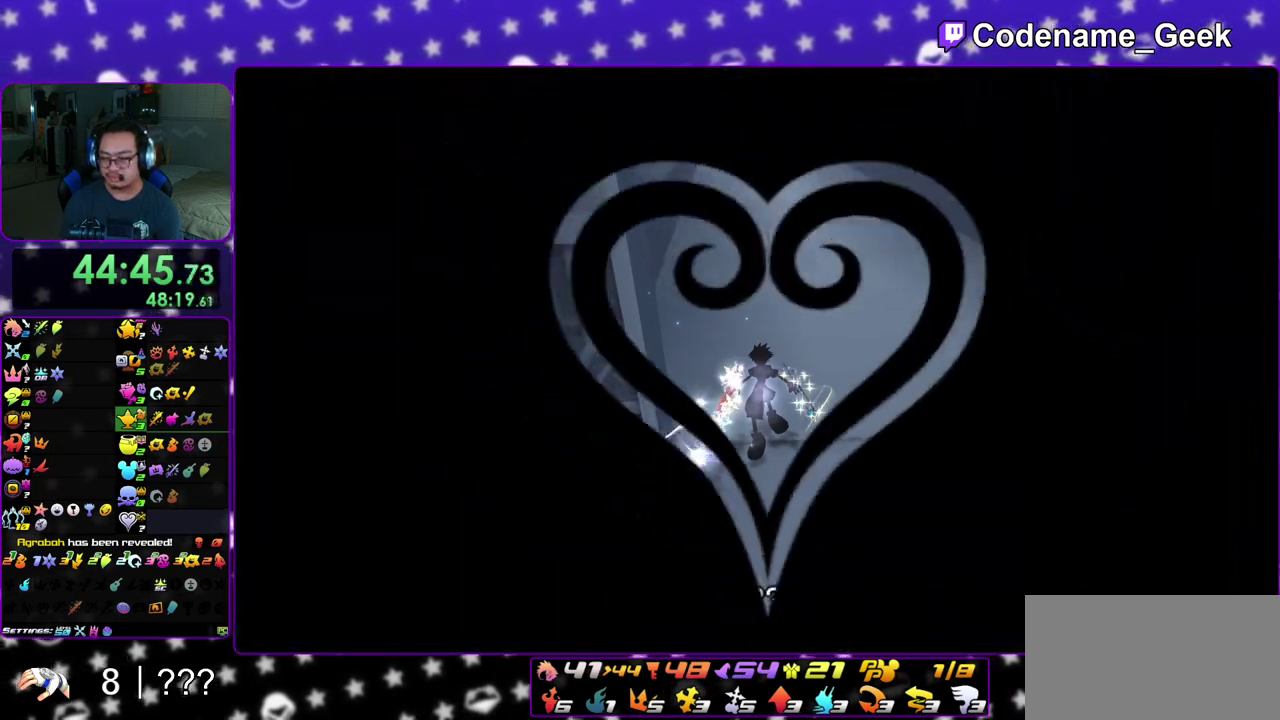
{"dt_ms": 500, "buttons": [], "left_stick": "up", "right_stick": "center", "events": []}
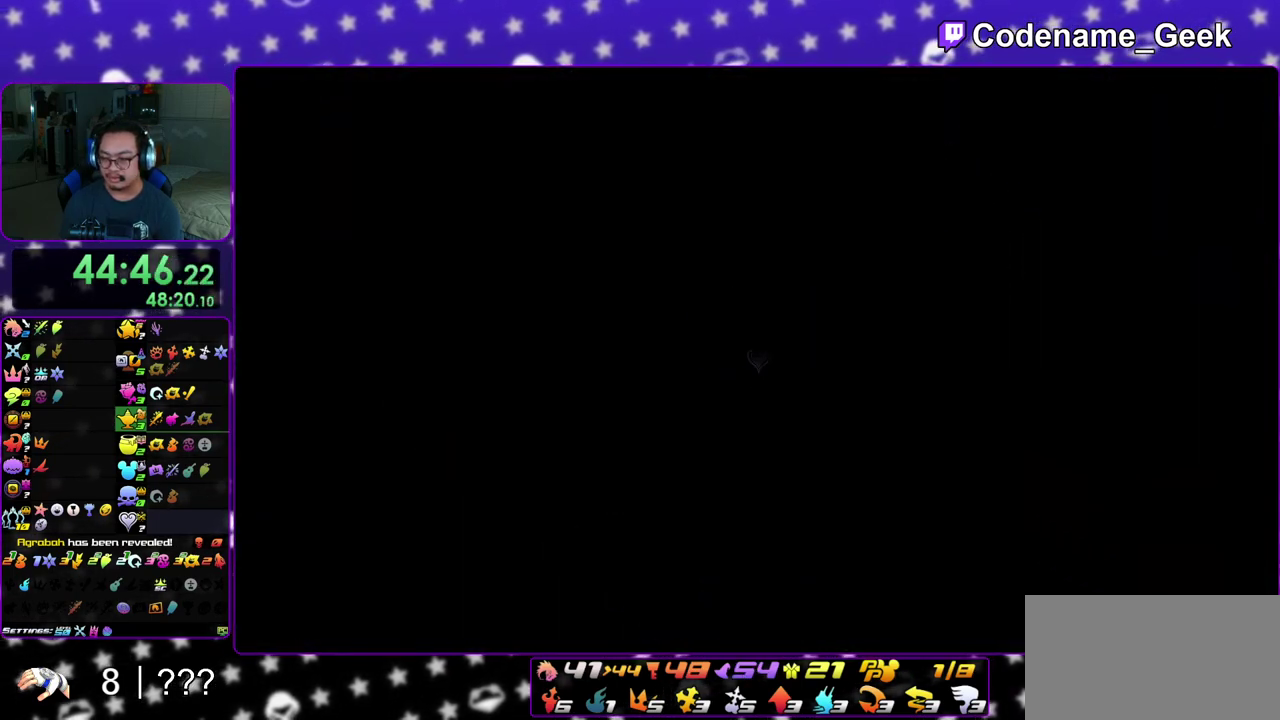
{"dt_ms": 600, "buttons": ["B"], "left_stick": "up", "right_stick": "center", "events": [[567, "B", "down"]]}
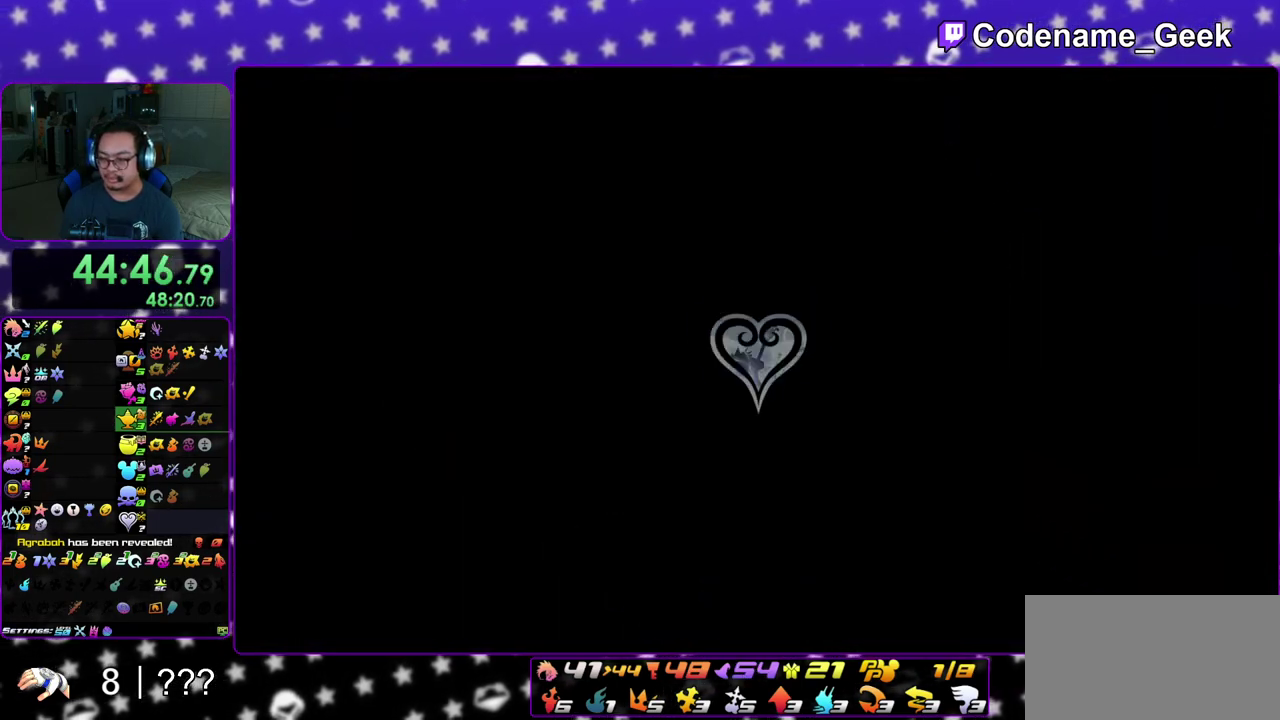
{"dt_ms": 400, "buttons": [], "left_stick": "up", "right_stick": "center", "events": [[17, "B", "up"], [100, "B", "down"], [167, "B", "up"]]}
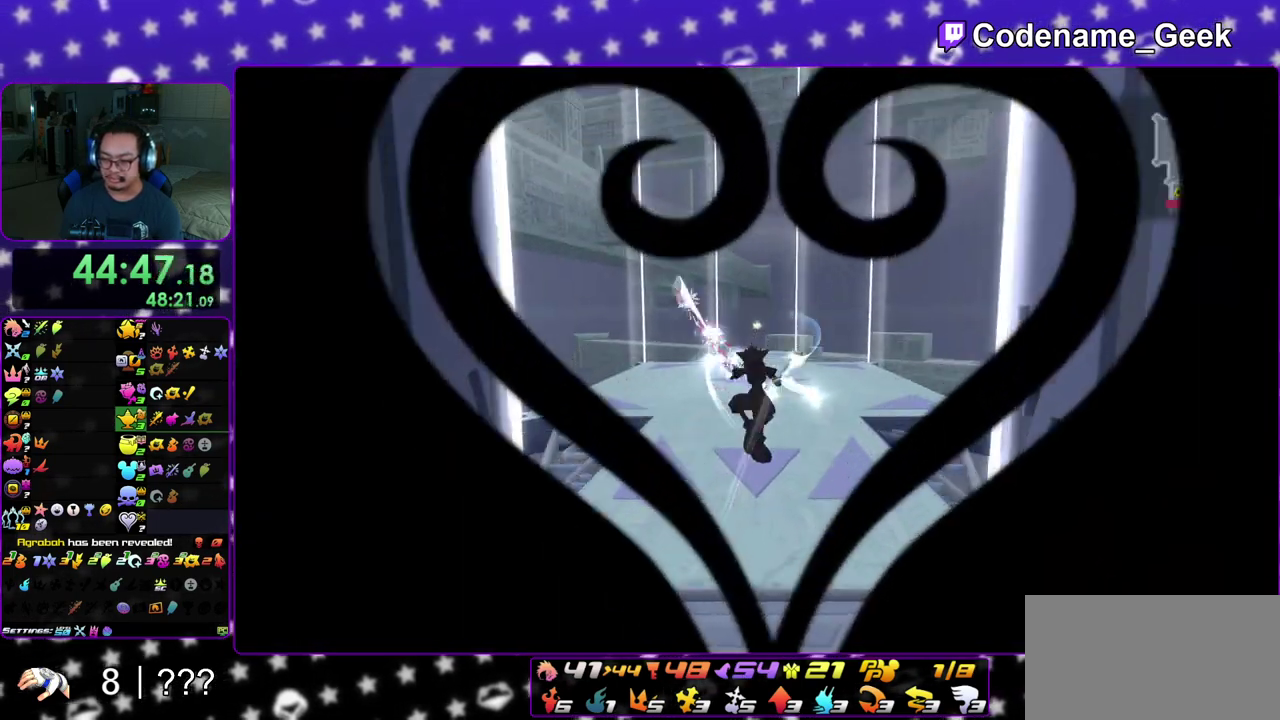
{"dt_ms": 700, "buttons": [], "left_stick": "up", "right_stick": "down", "events": [[83, "A", "down"], [217, "A", "up"], [300, "A", "down"], [400, "right_stick", "down-left"], [433, "A", "up"], [483, "right_stick", "center"], [583, "right_stick", "down"]]}
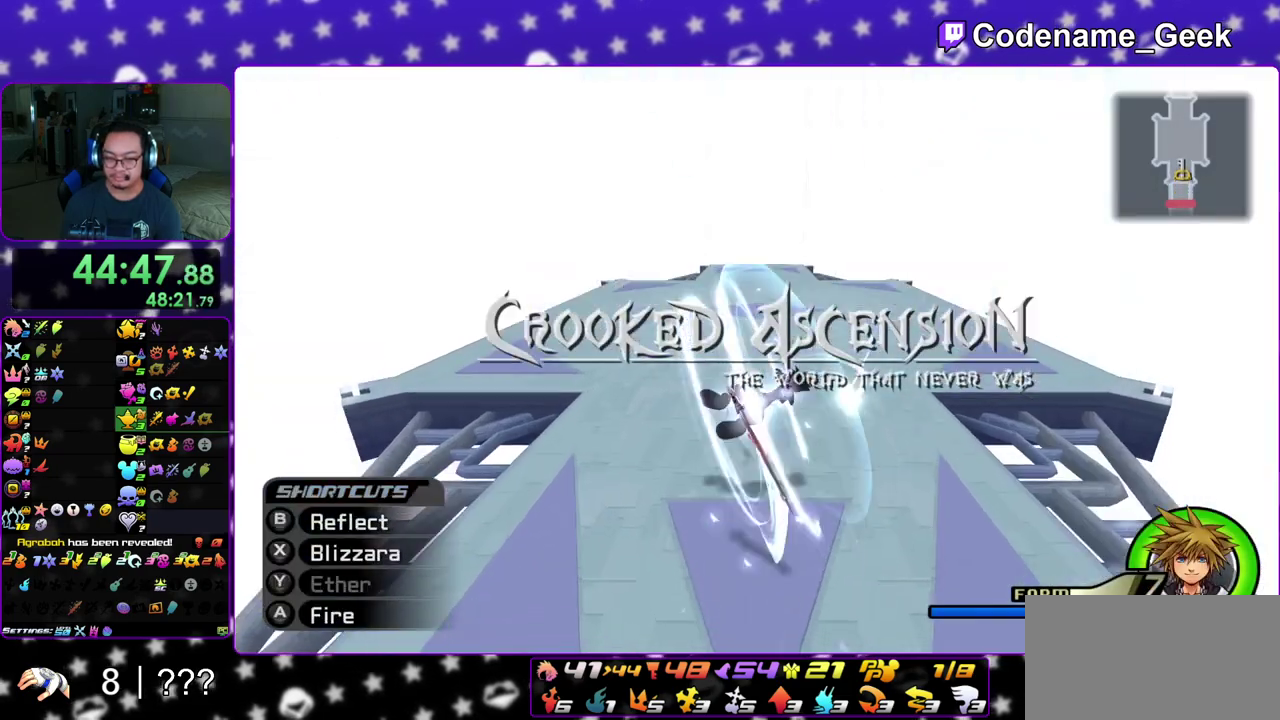
{"dt_ms": 300, "buttons": [], "left_stick": "up", "right_stick": "down", "events": []}
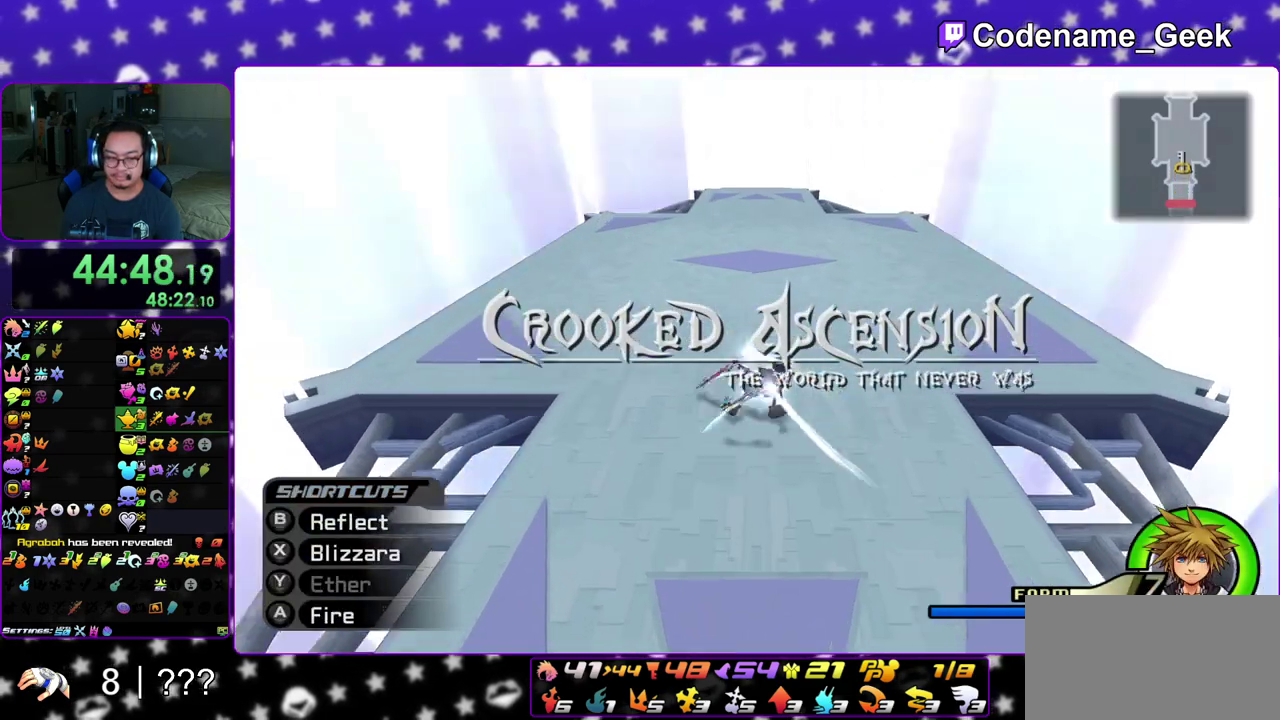
{"dt_ms": 500, "buttons": [], "left_stick": "up-left", "right_stick": "center", "events": [[17, "left_stick", "up-left"], [467, "right_stick", "center"]]}
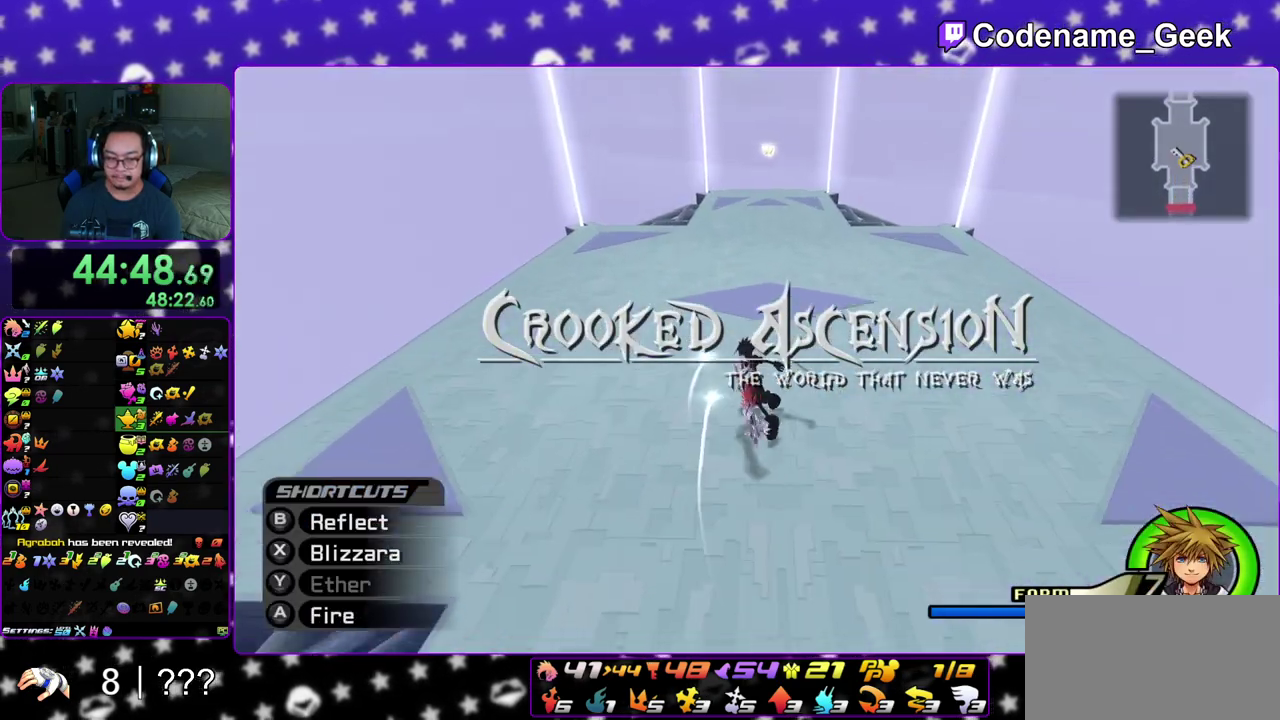
{"dt_ms": 500, "buttons": [], "left_stick": "down", "right_stick": "center", "events": [[117, "right_stick", "down"], [167, "right_stick", "center"], [250, "left_stick", "up"], [317, "right_stick", "down"], [350, "left_stick", "center"], [400, "right_stick", "center"], [433, "left_stick", "down"]]}
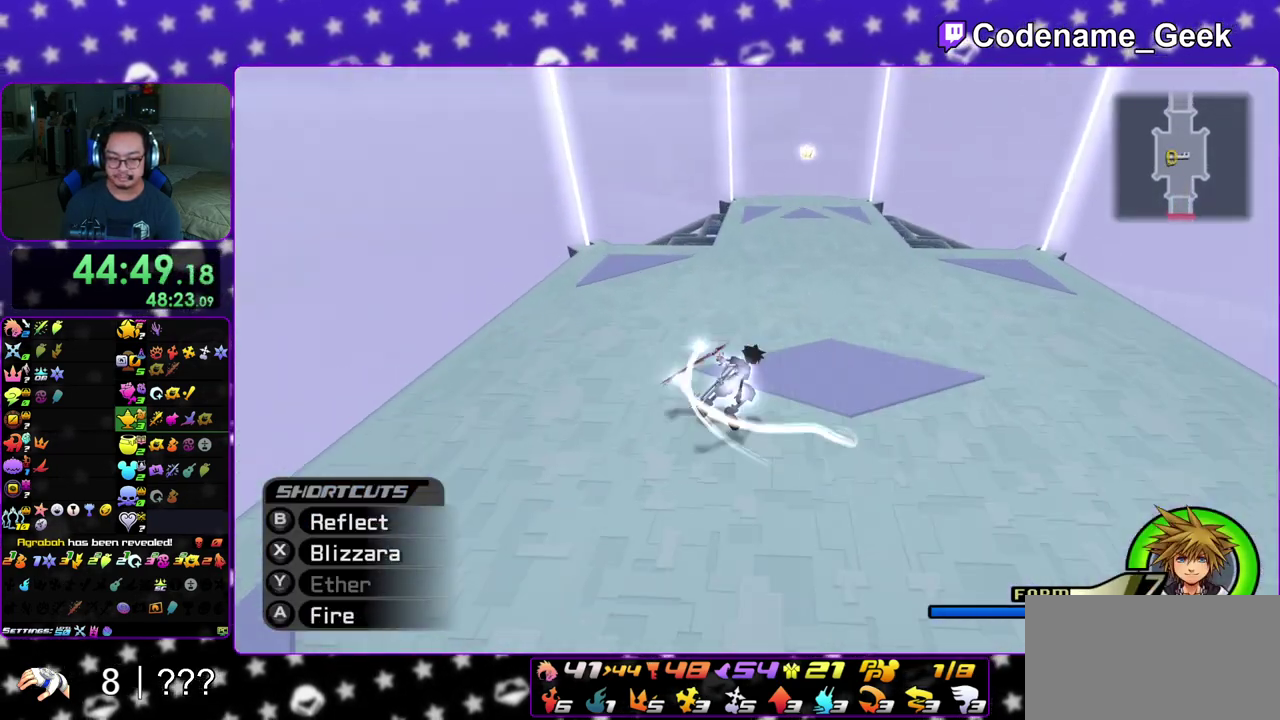
{"dt_ms": 500, "buttons": [], "left_stick": "up", "right_stick": "center", "events": [[433, "left_stick", "center"], [500, "left_stick", "up"]]}
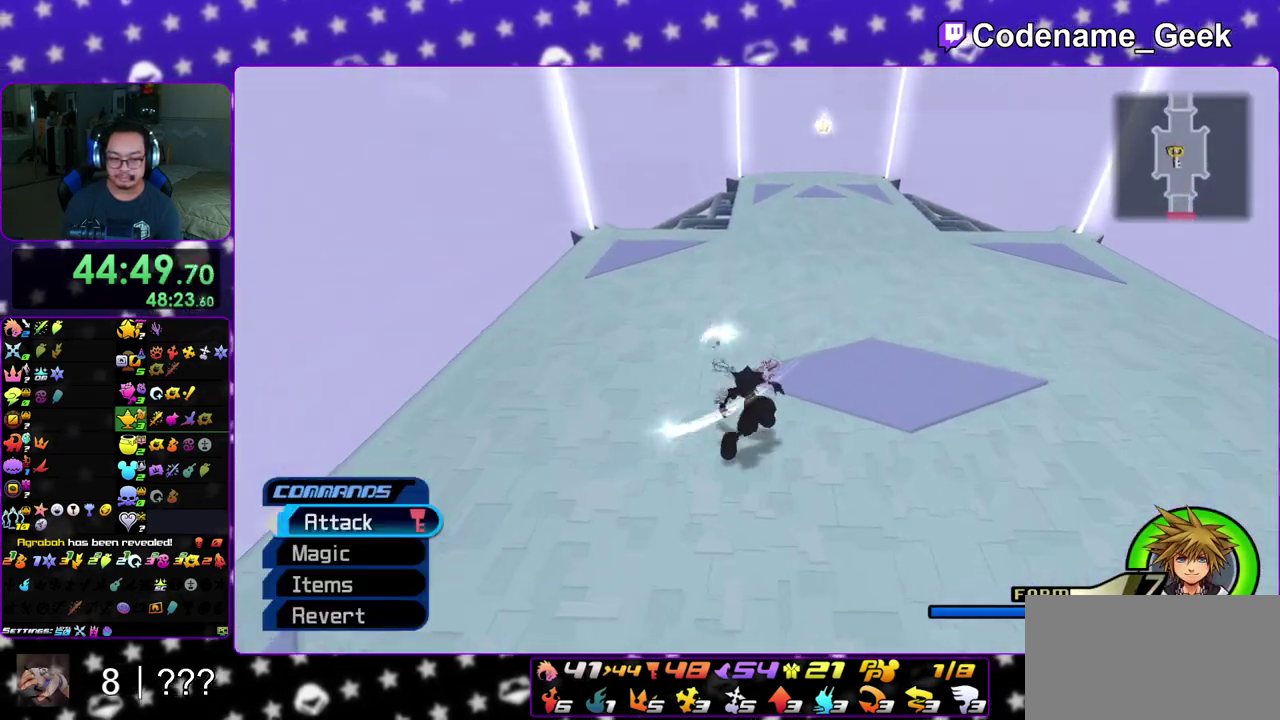
{"dt_ms": 500, "buttons": [], "left_stick": "center", "right_stick": "center", "events": [[67, "left_stick", "up-right"], [283, "left_stick", "up"], [417, "left_stick", "center"]]}
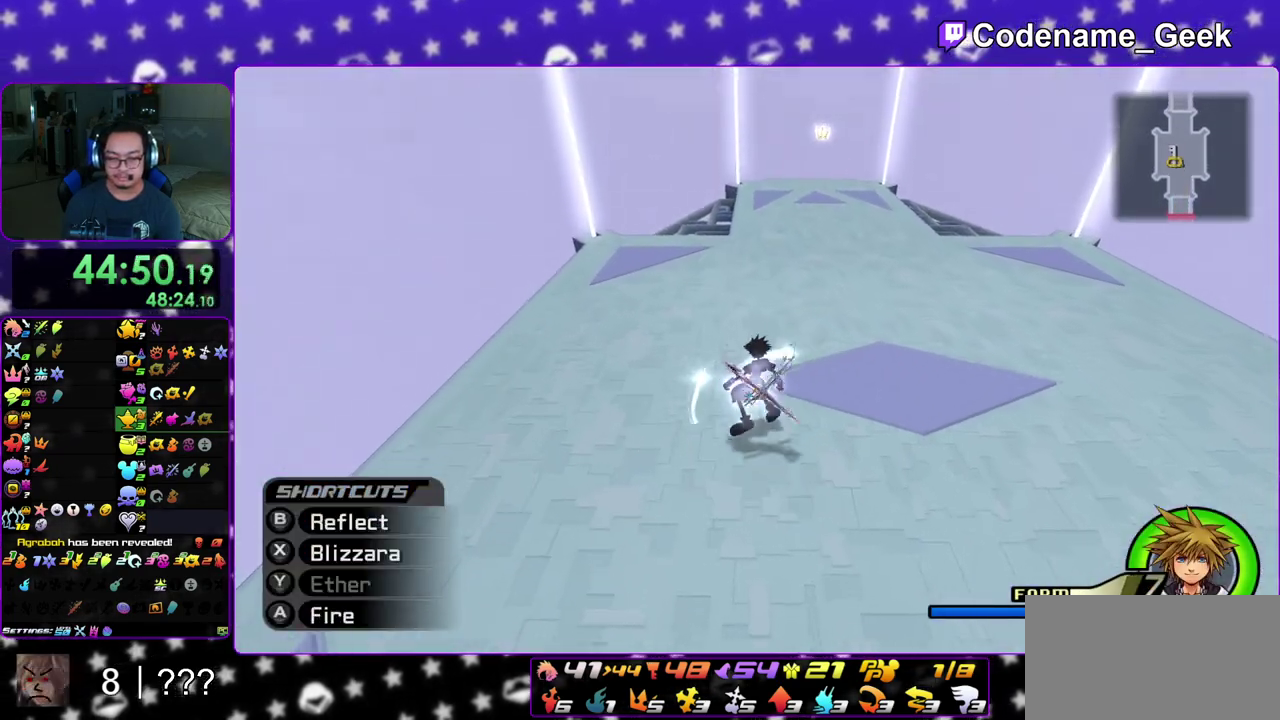
{"dt_ms": 500, "buttons": [], "left_stick": "down-left", "right_stick": "center", "events": [[83, "left_stick", "right"], [267, "left_stick", "center"], [350, "B", "down"], [400, "left_stick", "left"], [450, "B", "up"], [467, "left_stick", "down-left"]]}
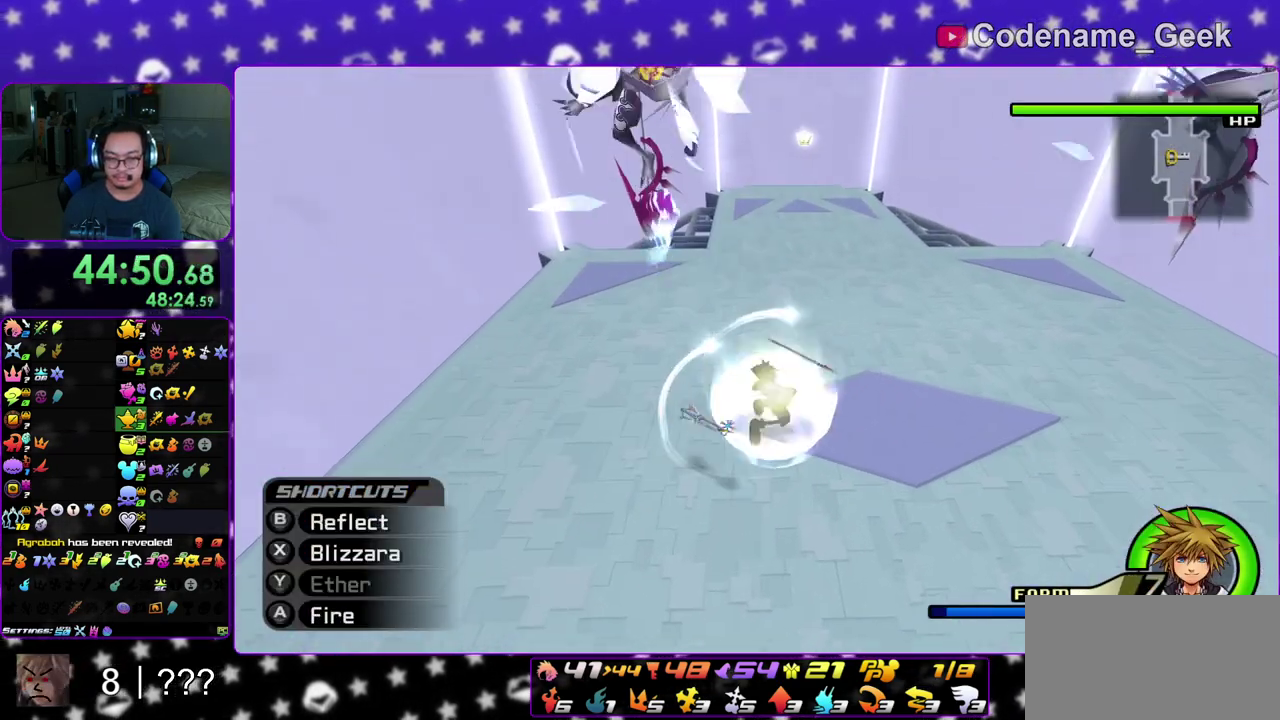
{"dt_ms": 500, "buttons": [], "left_stick": "center", "right_stick": "down", "events": [[17, "B", "down"], [100, "B", "up"], [133, "left_stick", "down"], [267, "left_stick", "center"], [267, "right_stick", "down"], [317, "X", "down"], [433, "X", "up"]]}
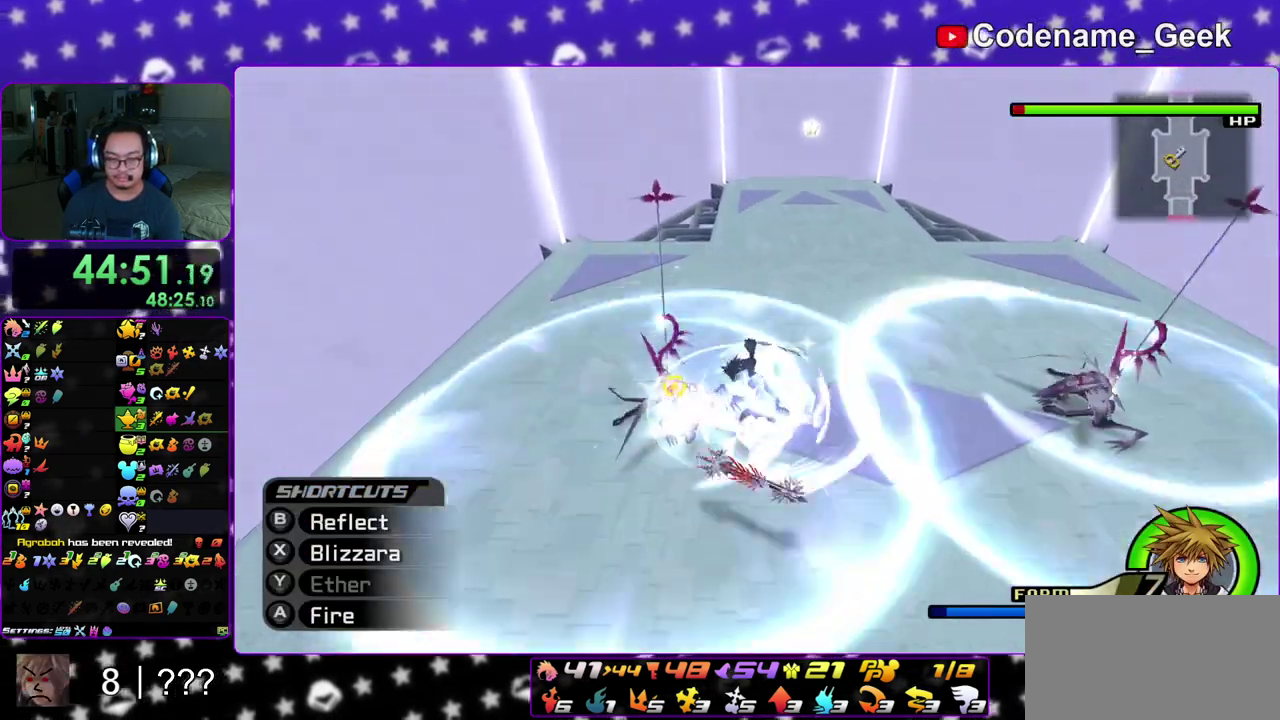
{"dt_ms": 300, "buttons": [], "left_stick": "right", "right_stick": "down", "events": [[17, "X", "down"], [100, "X", "up"], [183, "X", "down"], [200, "left_stick", "right"], [300, "X", "up"]]}
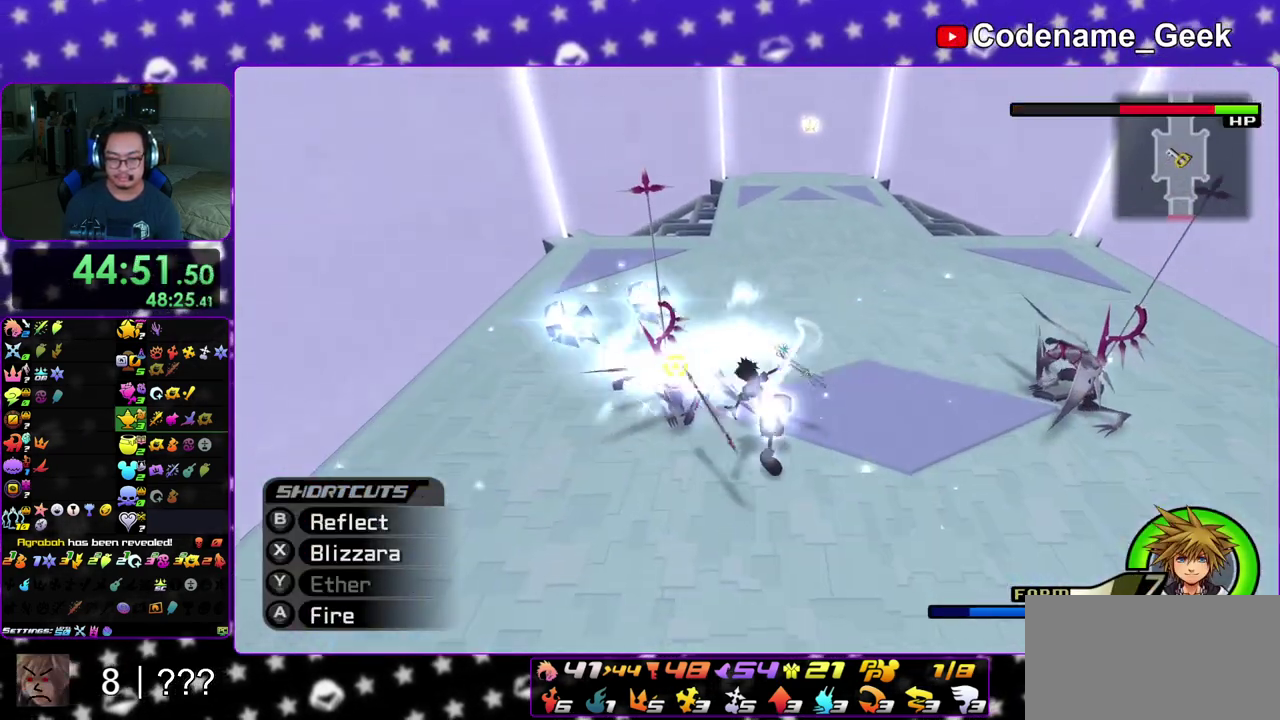
{"dt_ms": 700, "buttons": ["X"], "left_stick": "right", "right_stick": "down-left", "events": [[83, "X", "down"], [200, "X", "up"], [400, "X", "down"], [517, "X", "up"], [533, "right_stick", "down-left"], [600, "X", "down"]]}
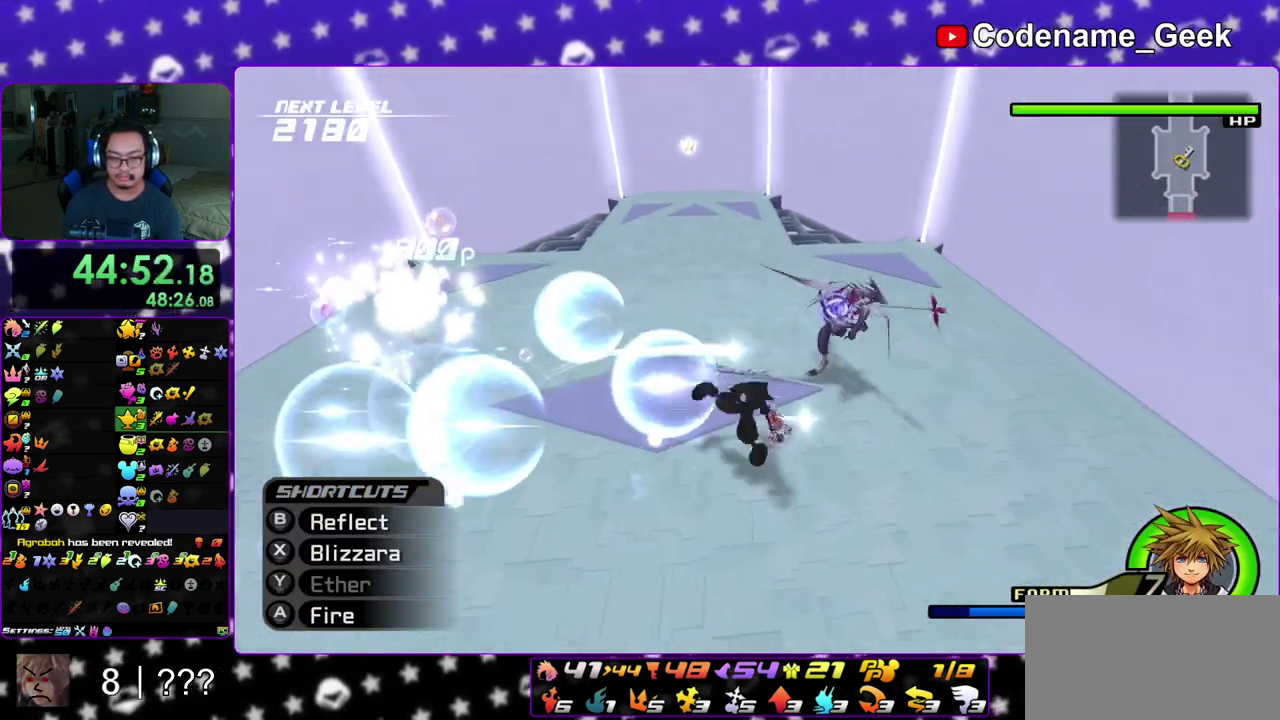
{"dt_ms": 300, "buttons": ["X"], "left_stick": "down-right", "right_stick": "down", "events": [[17, "X", "up"], [83, "X", "down"], [217, "X", "up"], [217, "right_stick", "down"], [250, "left_stick", "down-right"], [283, "X", "down"]]}
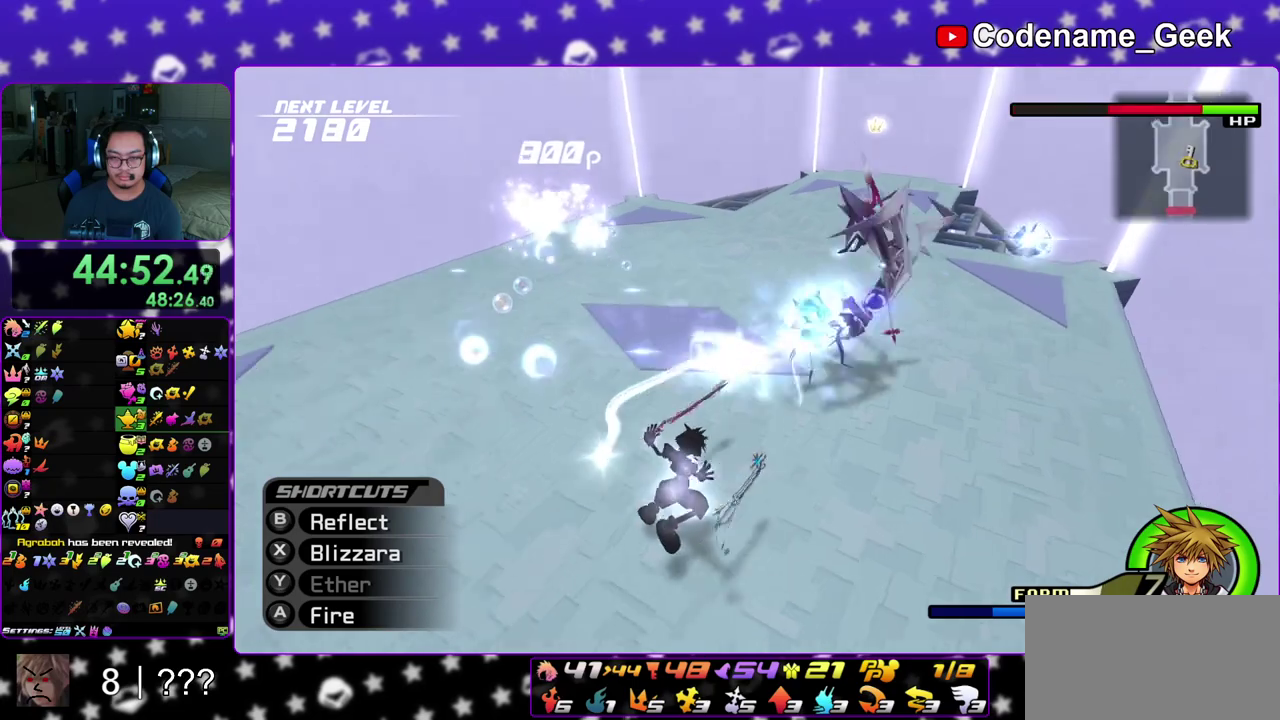
{"dt_ms": 700, "buttons": [], "left_stick": "up-left", "right_stick": "center", "events": [[50, "right_stick", "center"], [83, "X", "up"], [517, "left_stick", "right"], [567, "right_stick", "up"], [633, "left_stick", "up"], [683, "right_stick", "center"], [700, "left_stick", "up-left"]]}
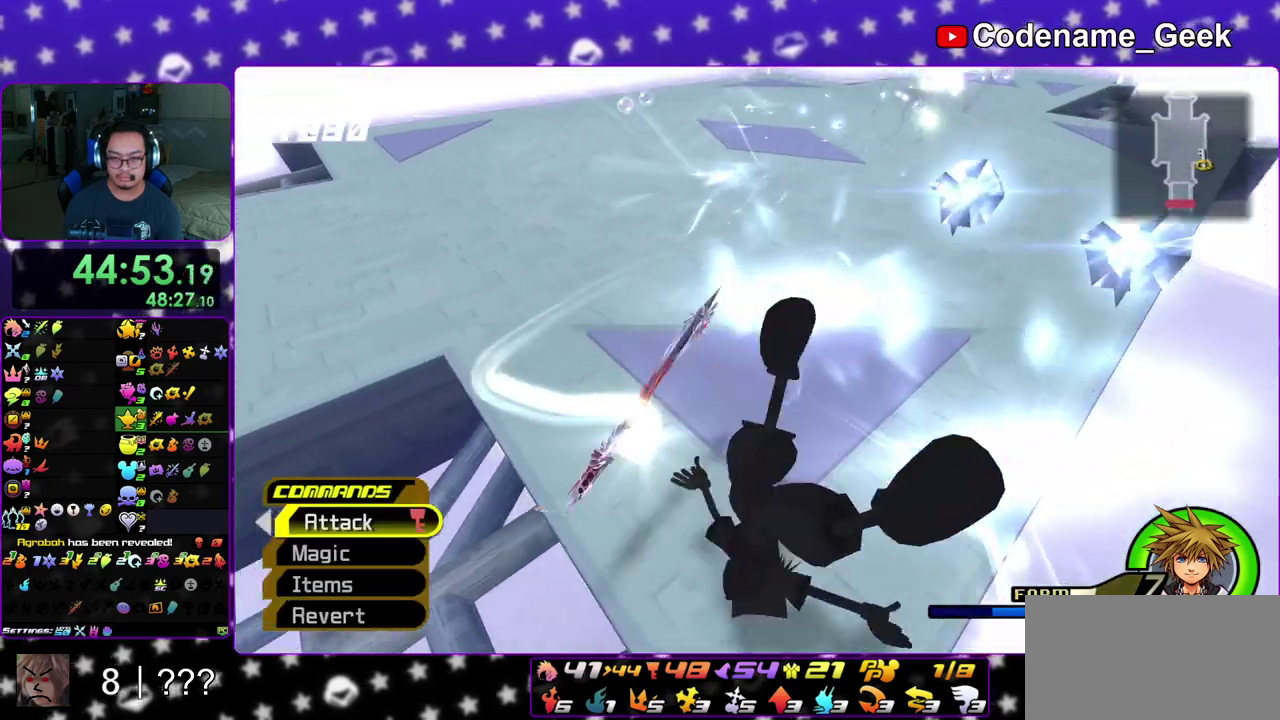
{"dt_ms": 300, "buttons": [], "left_stick": "up", "right_stick": "center"}
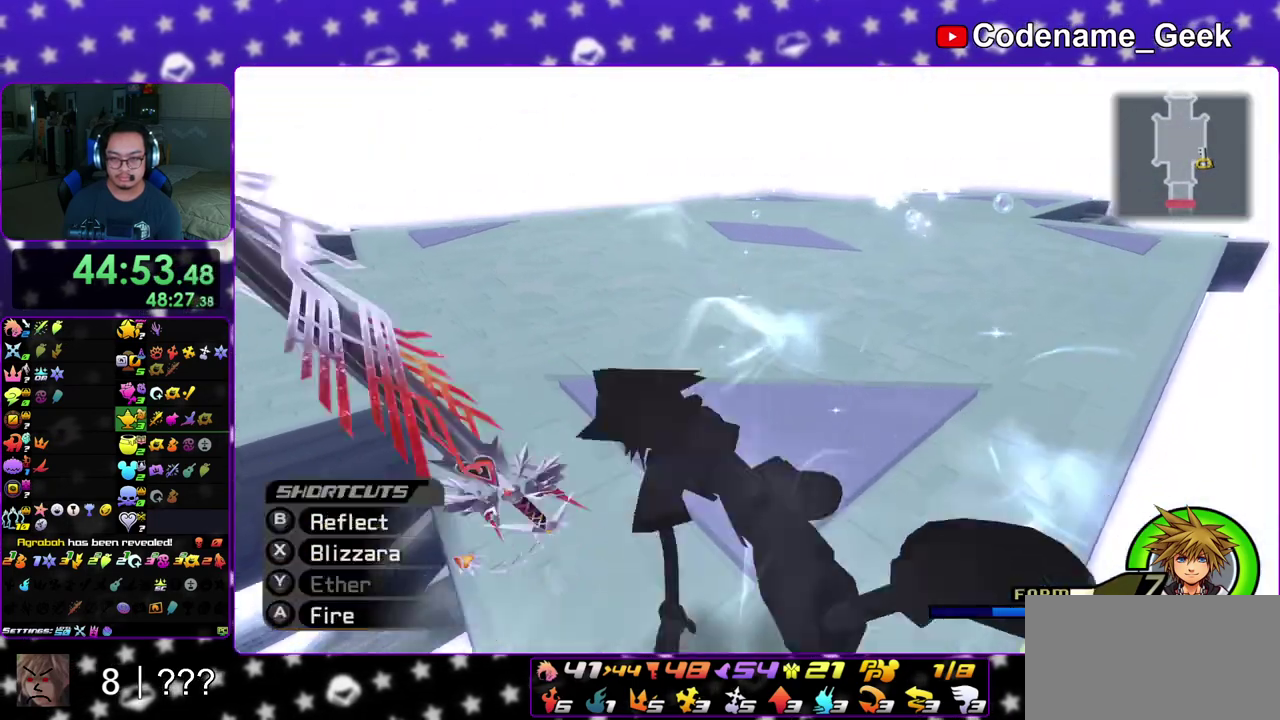
{"dt_ms": 900, "buttons": [], "left_stick": "up-left", "right_stick": "center"}
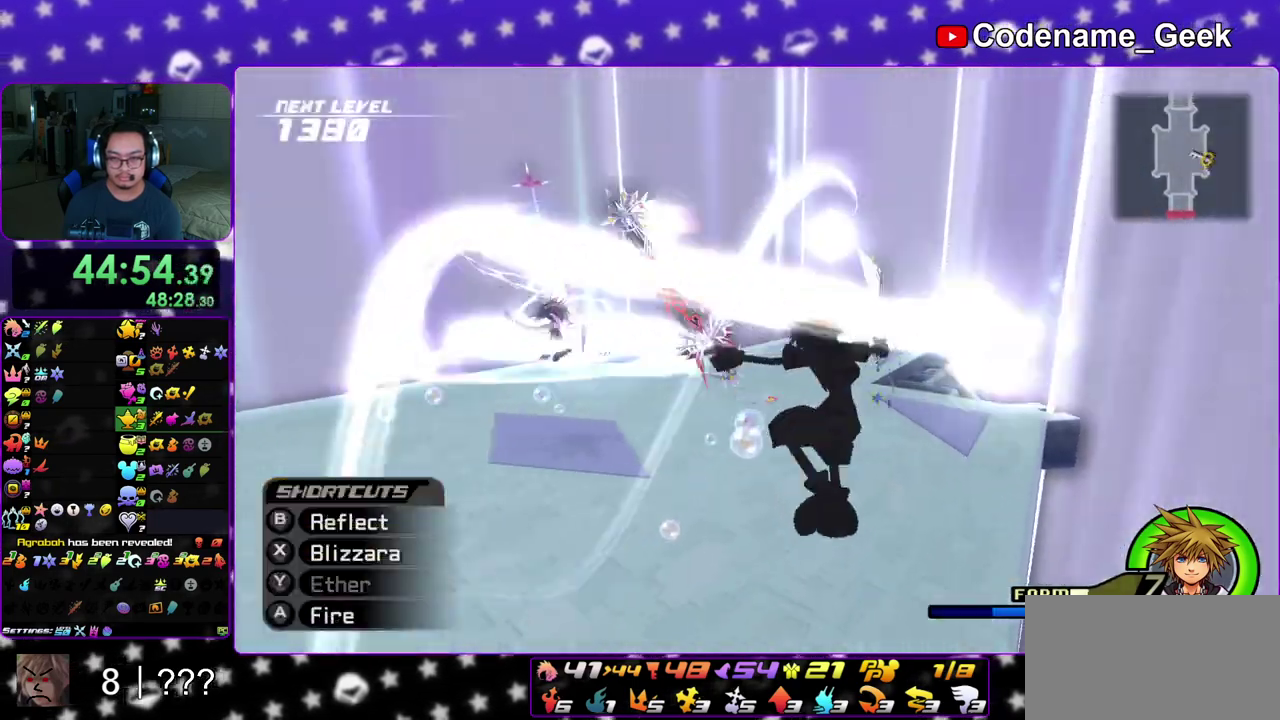
{"dt_ms": 300, "buttons": ["X"], "left_stick": "up-left", "right_stick": "center", "events": [[267, "X", "down"]]}
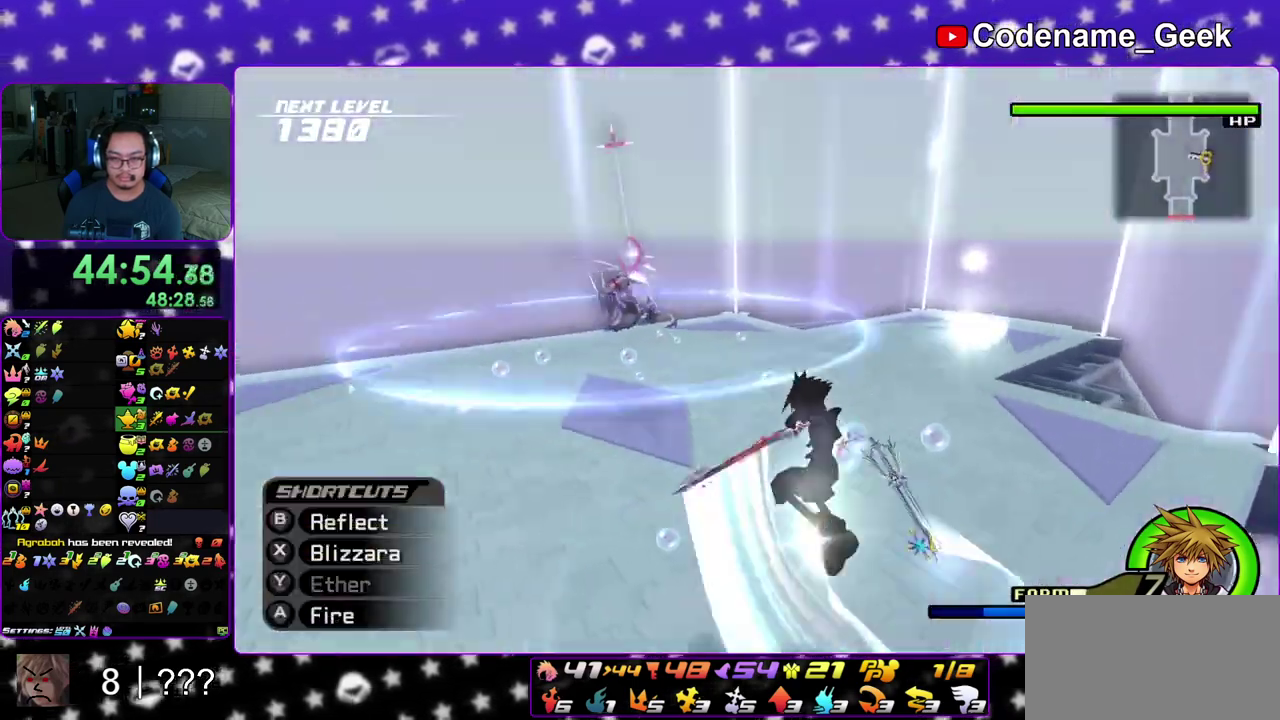
{"dt_ms": 500, "buttons": [], "left_stick": "up-left", "right_stick": "center", "events": [[83, "X", "up"], [183, "X", "down"], [317, "X", "up"]]}
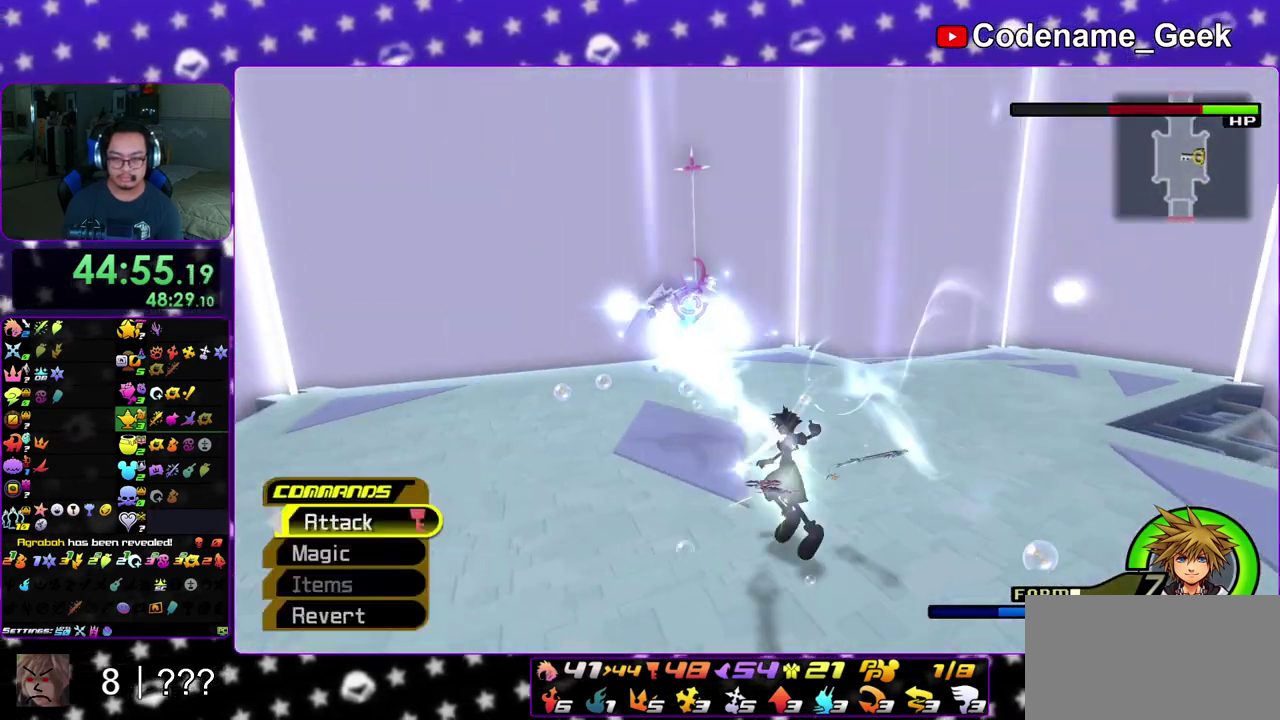
{"dt_ms": 300, "buttons": [], "left_stick": "up", "right_stick": "center", "events": [[33, "left_stick", "up"], [183, "B", "down"], [300, "B", "up"]]}
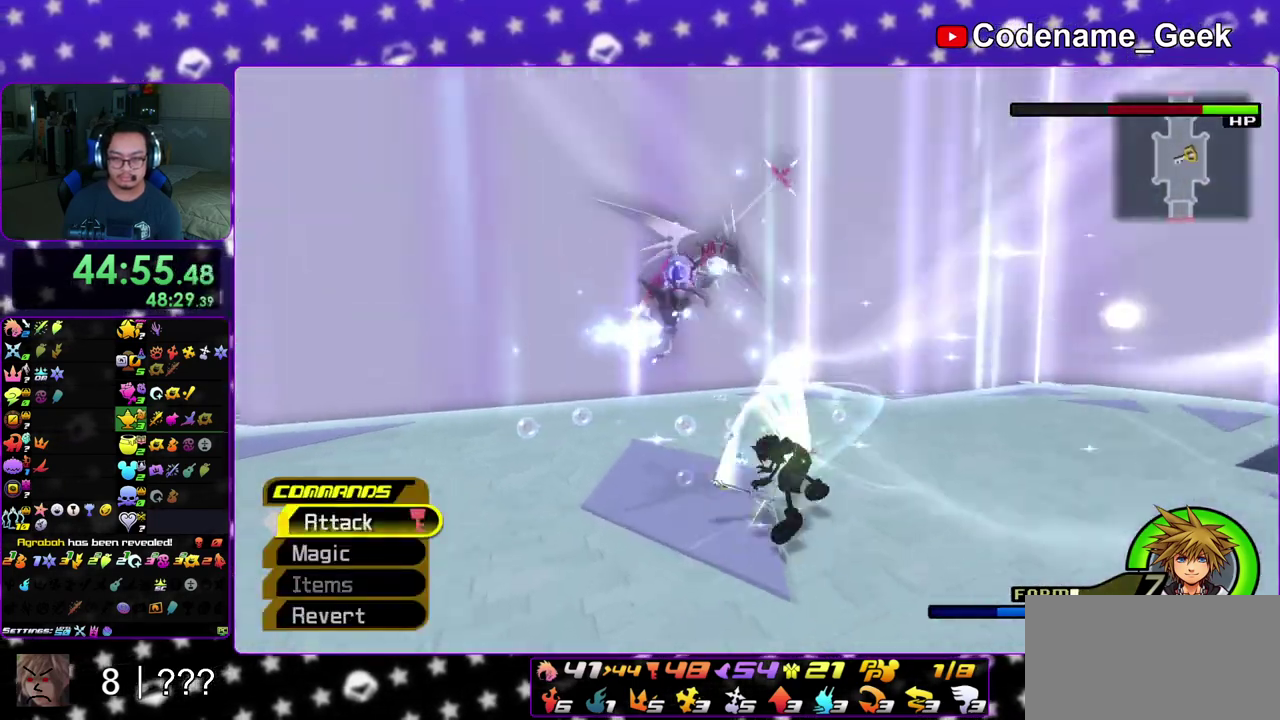
{"dt_ms": 900, "buttons": [], "left_stick": "down", "right_stick": "down", "events": [[150, "X", "down"], [150, "right_stick", "down-left"], [217, "left_stick", "up-right"], [267, "X", "up"], [350, "X", "down"], [450, "X", "up"], [467, "left_stick", "right"], [517, "X", "down"], [650, "X", "up"], [650, "left_stick", "up"], [700, "left_stick", "right"], [767, "left_stick", "down-right"], [817, "right_stick", "center"], [833, "left_stick", "down"], [883, "right_stick", "down"]]}
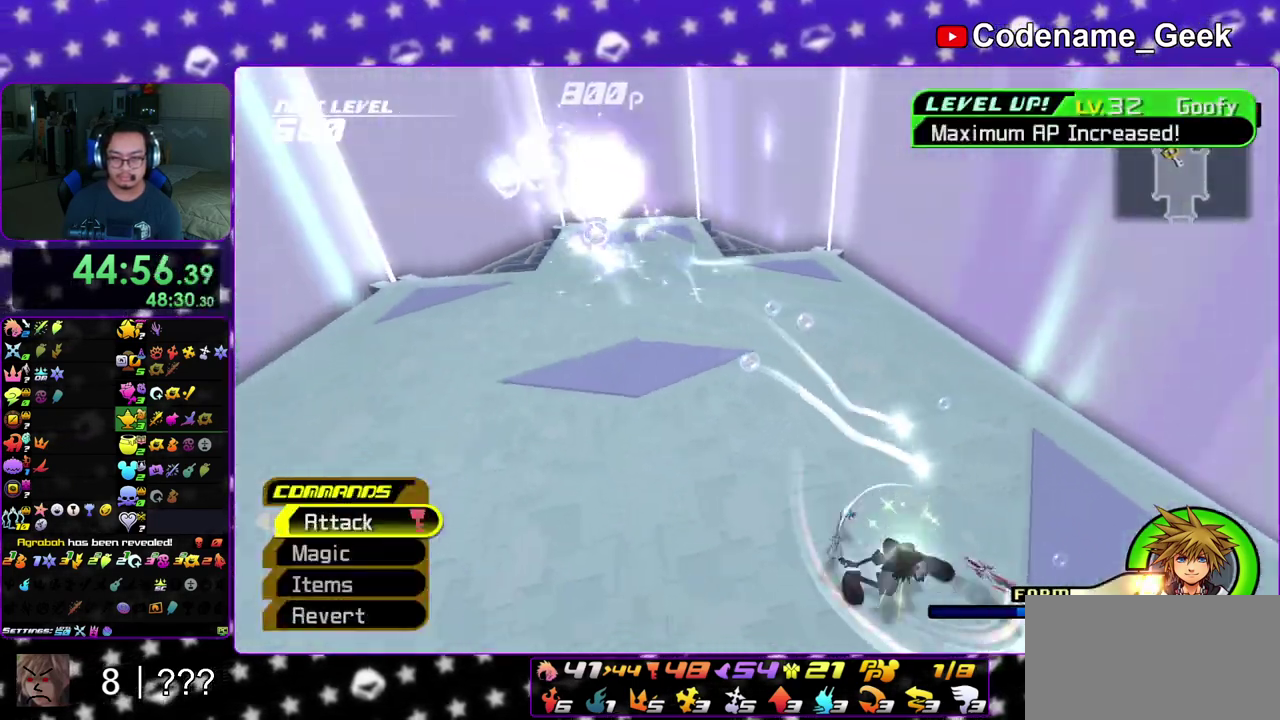
{"dt_ms": 300, "buttons": [], "left_stick": "down", "right_stick": "center", "events": [[100, "right_stick", "center"], [200, "B", "down"], [283, "B", "up"]]}